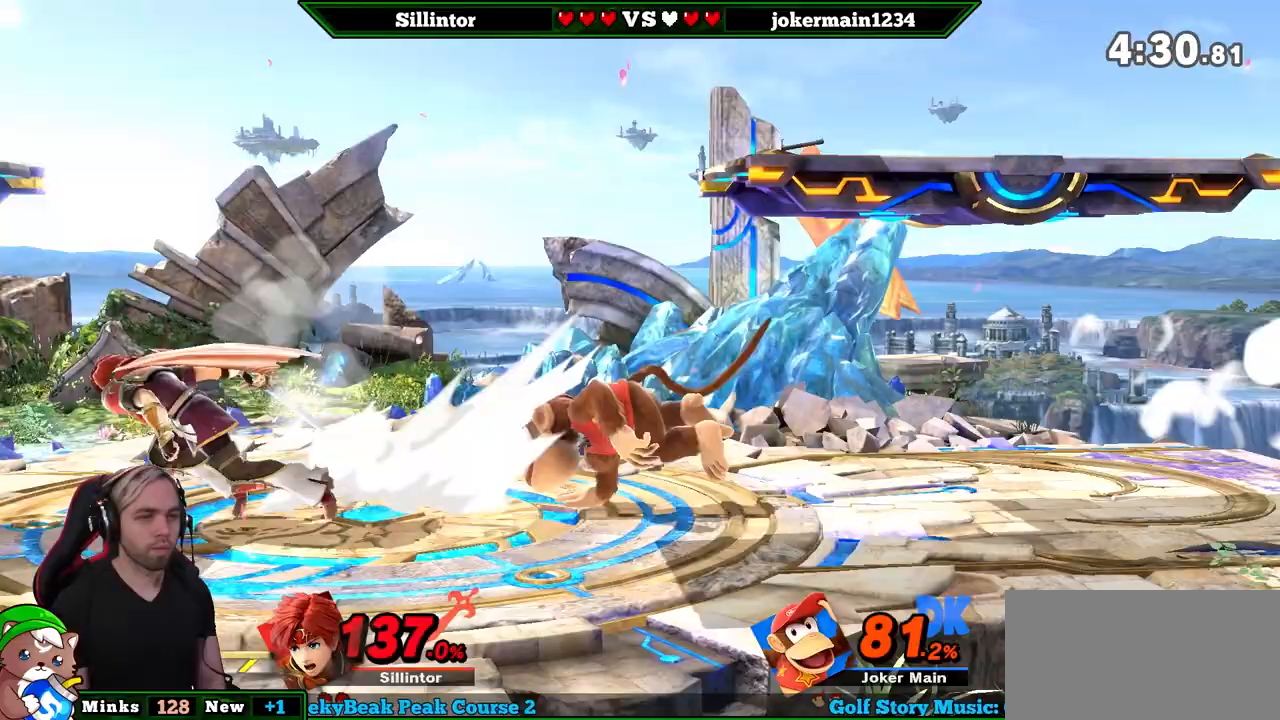
Gameplay with a controller (Nintendo layout); each line is a JSON object with the inputs held at the frame after it. "events" lists button and stick changes between this image and that frame as [ms after this image, input, new state], when the widget could be followed in between. Not read: L3 R3.
{"buttons": [], "left_stick": "center", "right_stick": "center", "events": [[83, "left_stick", "right"], [233, "left_stick", "center"], [267, "A", "down"], [383, "A", "up"]]}
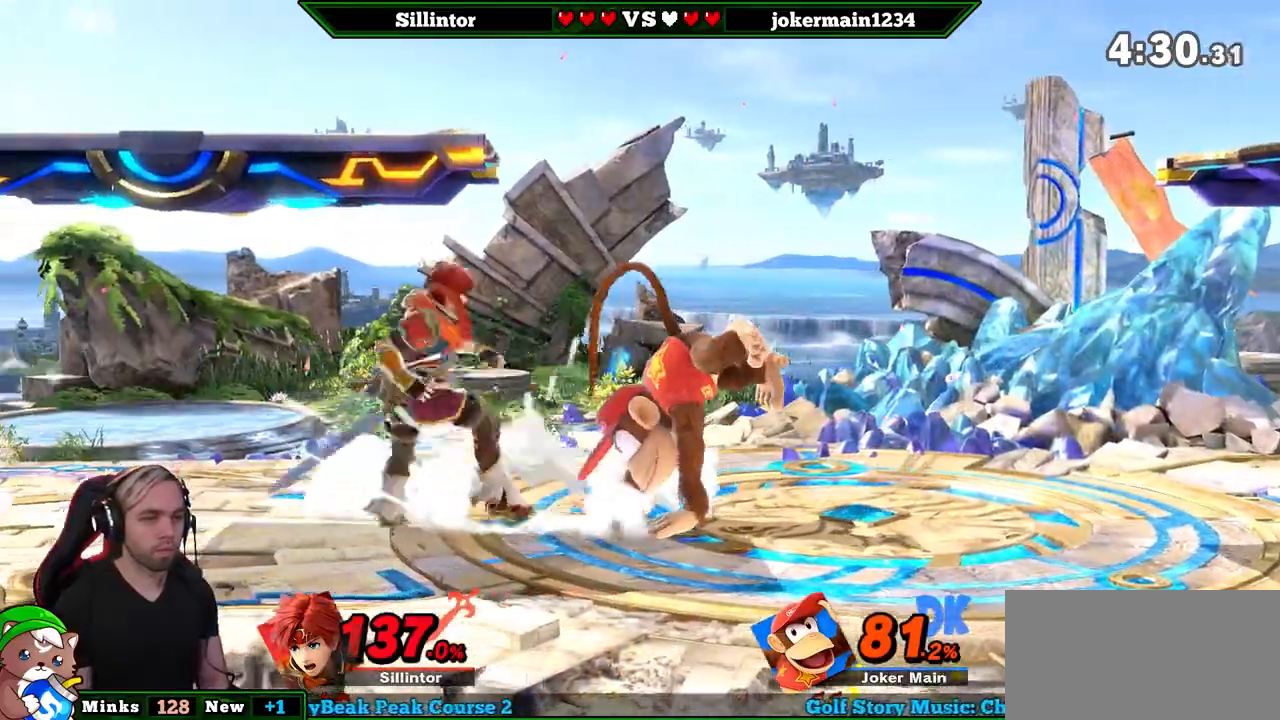
{"buttons": ["R1"], "left_stick": "right", "right_stick": "left", "events": [[283, "left_stick", "right"], [450, "right_stick", "left"], [483, "R1", "down"]]}
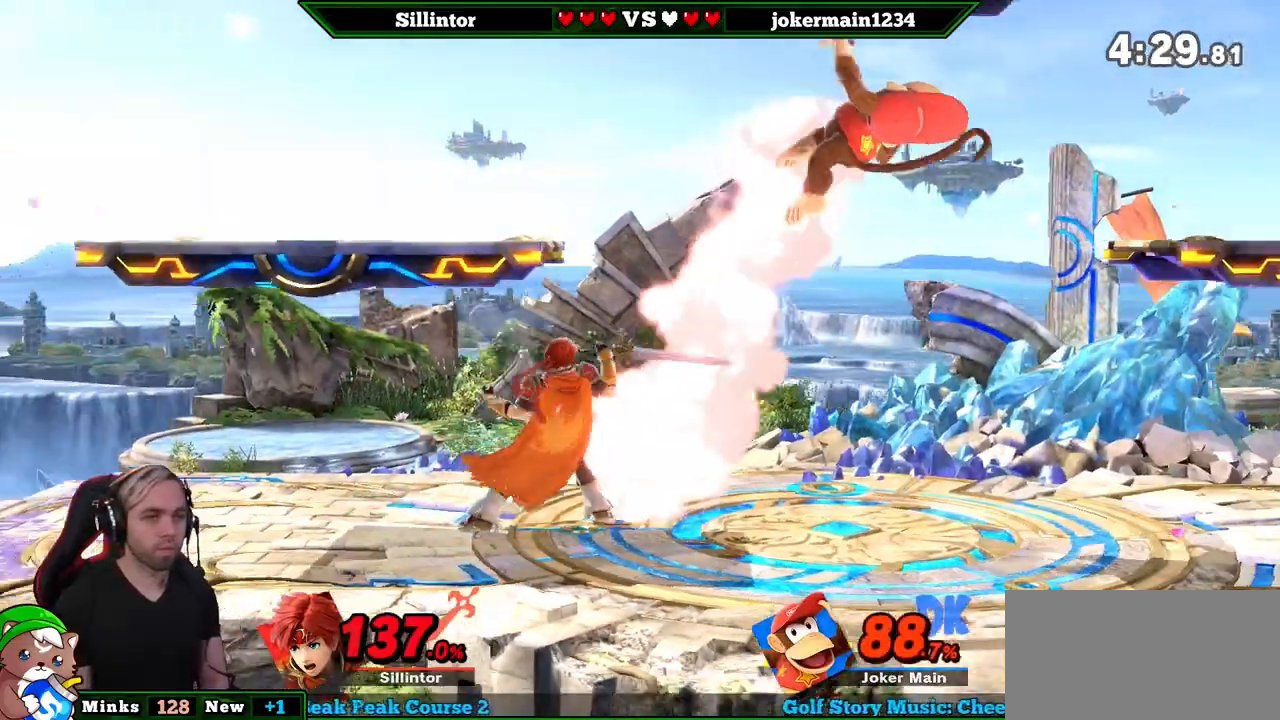
{"buttons": [], "left_stick": "down-right", "right_stick": "center", "events": [[83, "R1", "up"], [83, "right_stick", "center"], [350, "left_stick", "center"], [500, "left_stick", "down-right"]]}
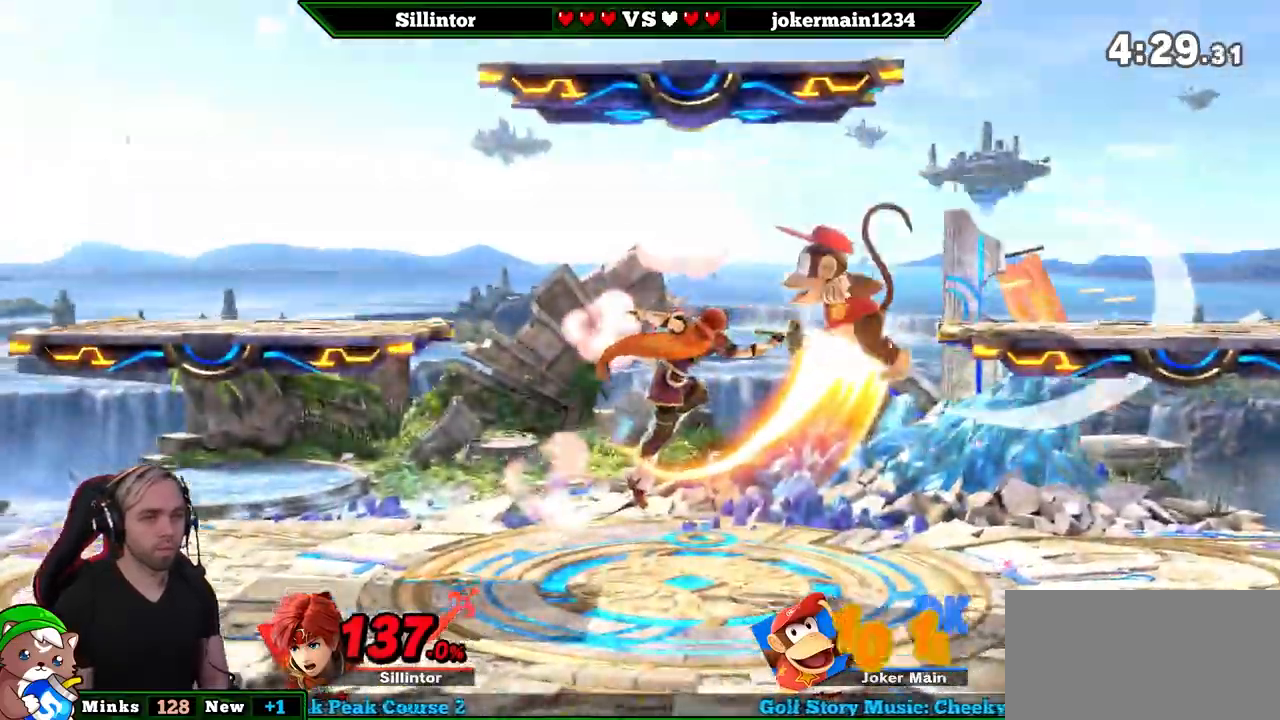
{"buttons": [], "left_stick": "right", "right_stick": "center", "events": [[100, "left_stick", "center"], [233, "left_stick", "right"]]}
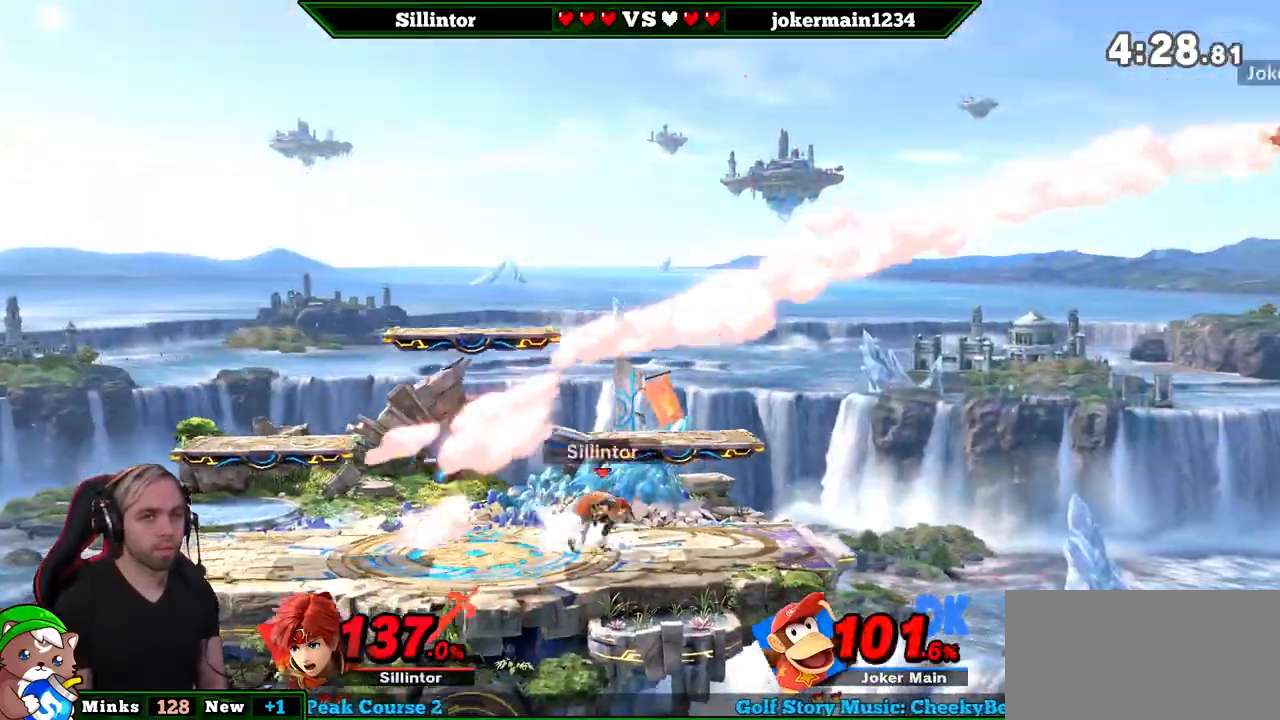
{"buttons": [], "left_stick": "right", "right_stick": "center", "events": [[167, "Y", "down"], [383, "Y", "up"]]}
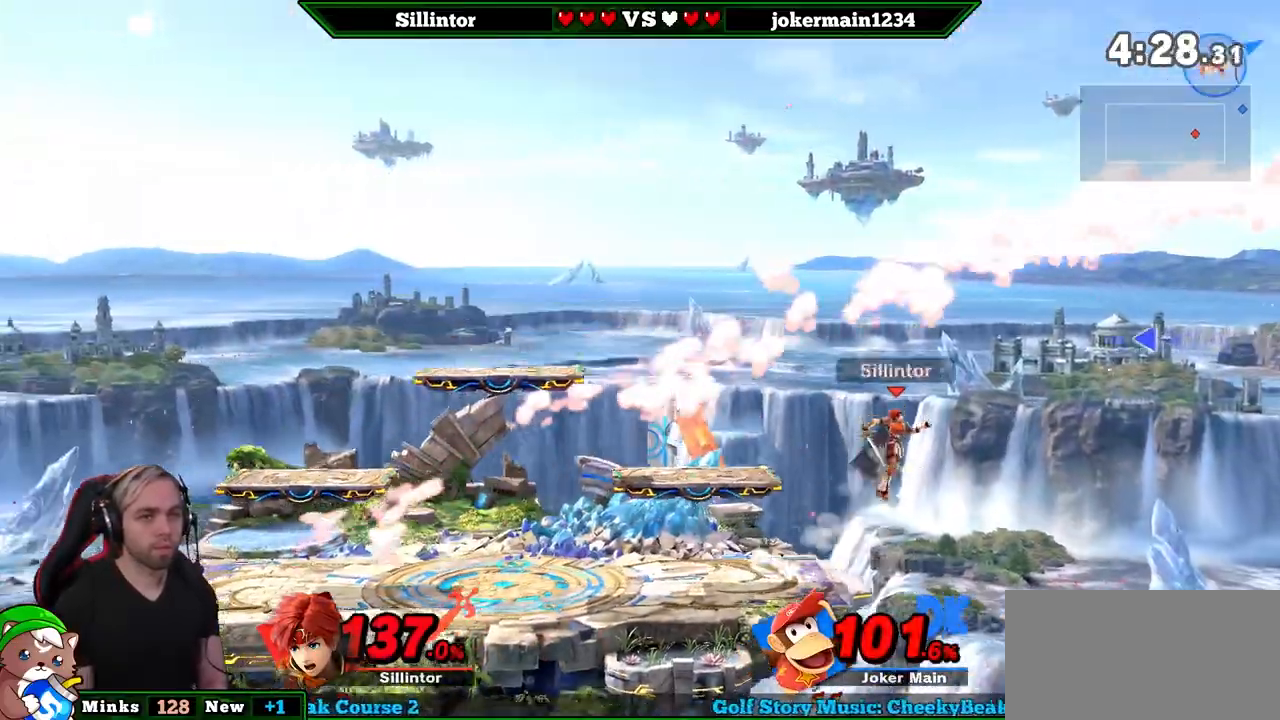
{"buttons": [], "left_stick": "center", "right_stick": "center", "events": [[100, "B", "down"], [133, "left_stick", "left"], [233, "B", "up"], [250, "left_stick", "center"]]}
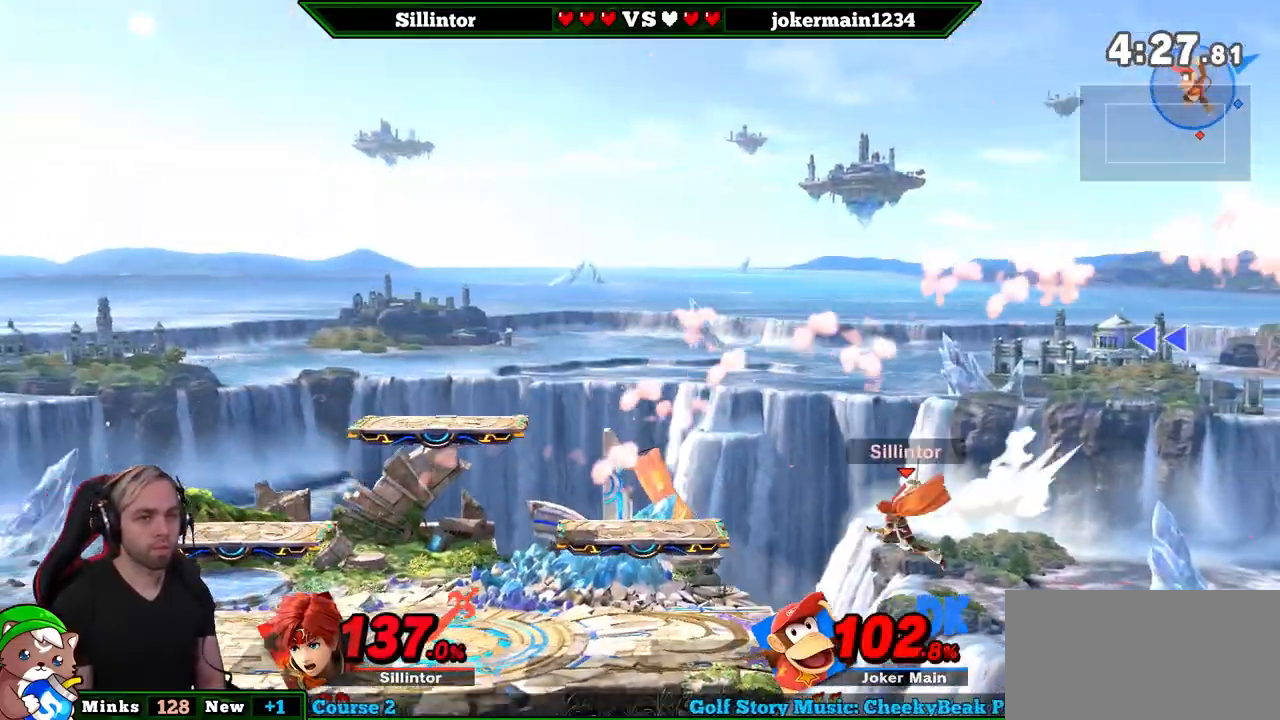
{"buttons": [], "left_stick": "left", "right_stick": "center", "events": [[67, "Y", "down"], [267, "left_stick", "left"], [383, "Y", "up"]]}
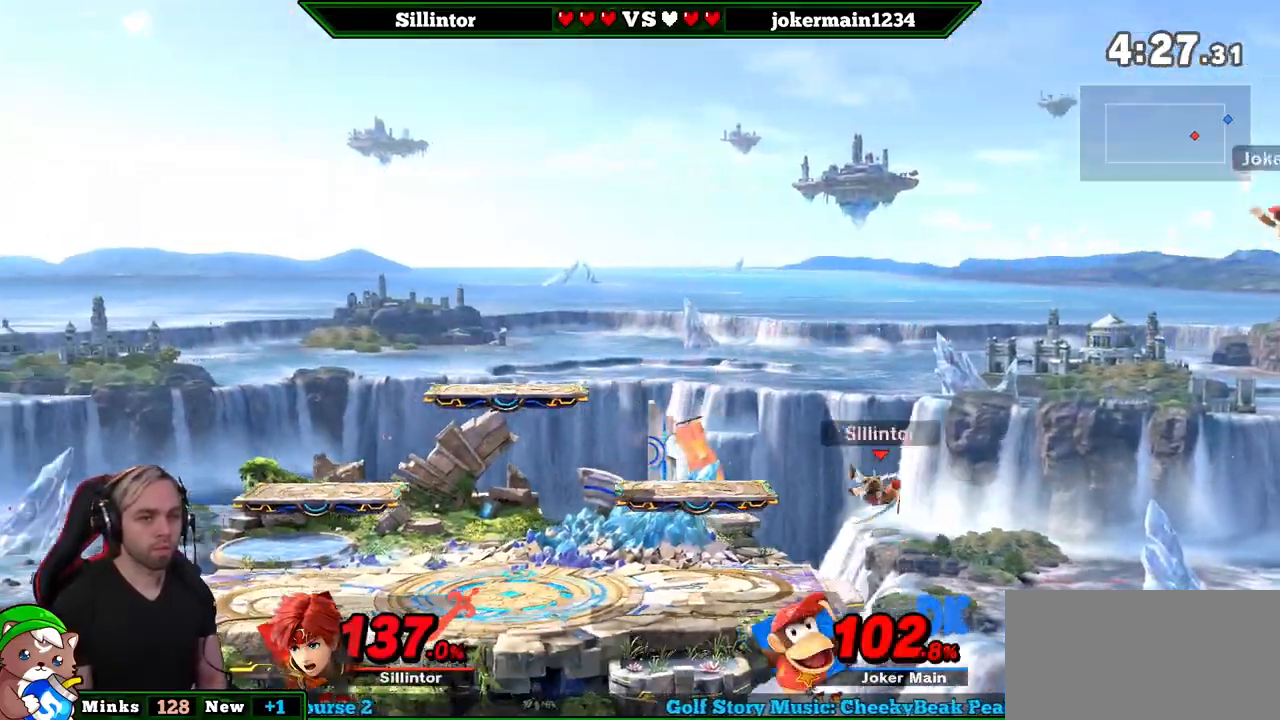
{"buttons": [], "left_stick": "right", "right_stick": "center", "events": [[33, "left_stick", "center"], [233, "left_stick", "down"], [383, "left_stick", "right"]]}
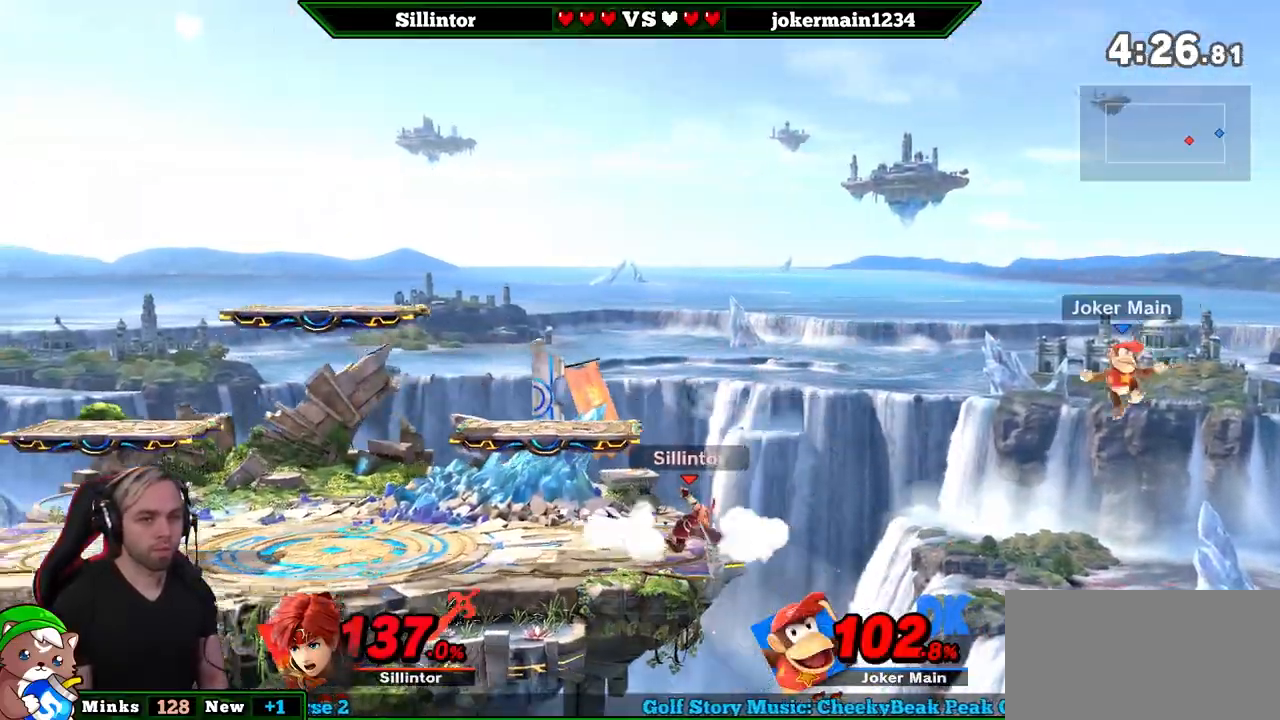
{"buttons": [], "left_stick": "left", "right_stick": "center", "events": [[267, "left_stick", "left"], [283, "Y", "down"], [500, "Y", "up"]]}
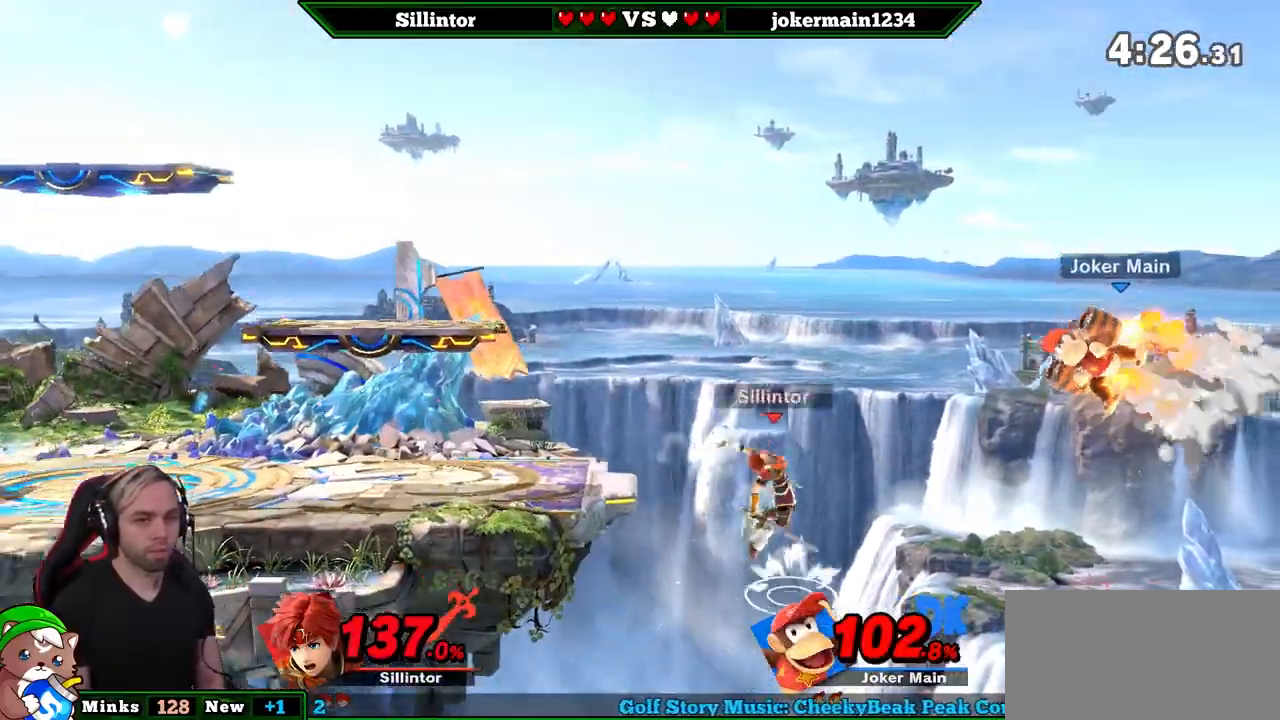
{"buttons": [], "left_stick": "center", "right_stick": "center", "events": [[67, "left_stick", "center"], [133, "A", "down"], [250, "A", "up"], [350, "left_stick", "down"], [467, "left_stick", "center"]]}
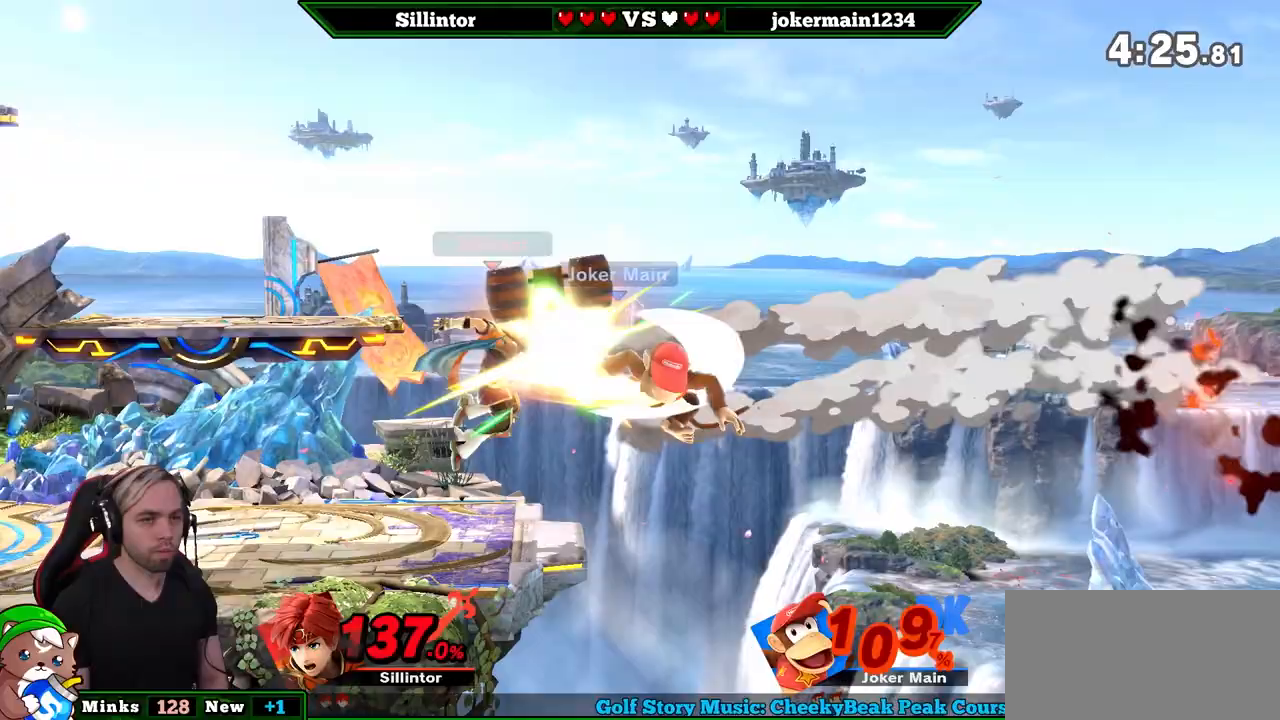
{"buttons": [], "left_stick": "right", "right_stick": "center", "events": [[383, "left_stick", "right"]]}
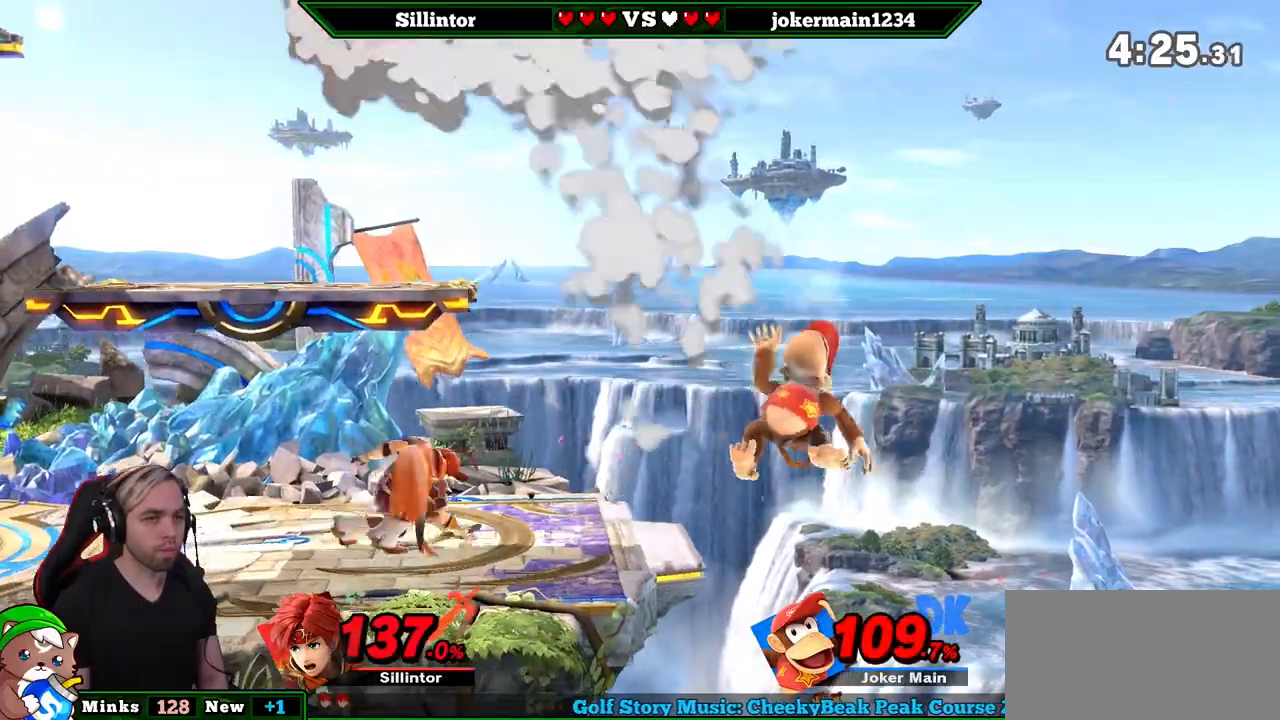
{"buttons": [], "left_stick": "center", "right_stick": "center", "events": [[100, "left_stick", "center"], [167, "left_stick", "left"], [500, "left_stick", "center"]]}
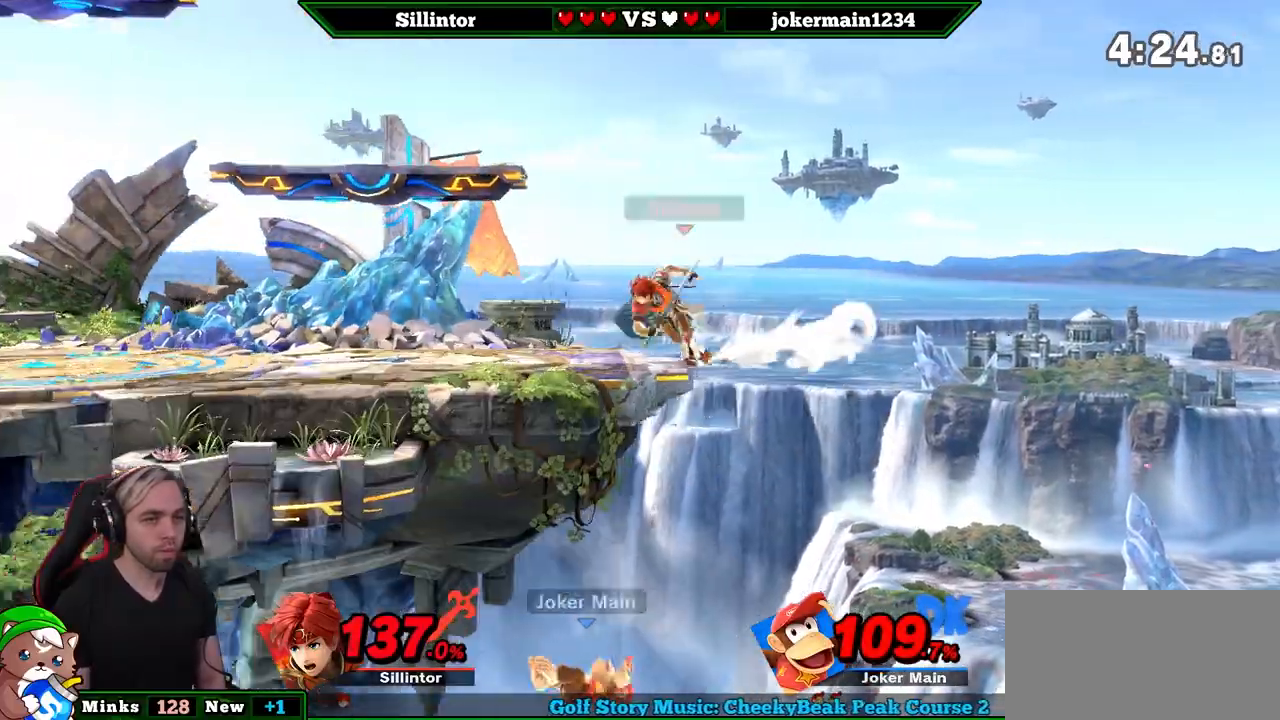
{"buttons": [], "left_stick": "left", "right_stick": "center", "events": [[267, "left_stick", "right"], [417, "left_stick", "center"], [500, "left_stick", "left"]]}
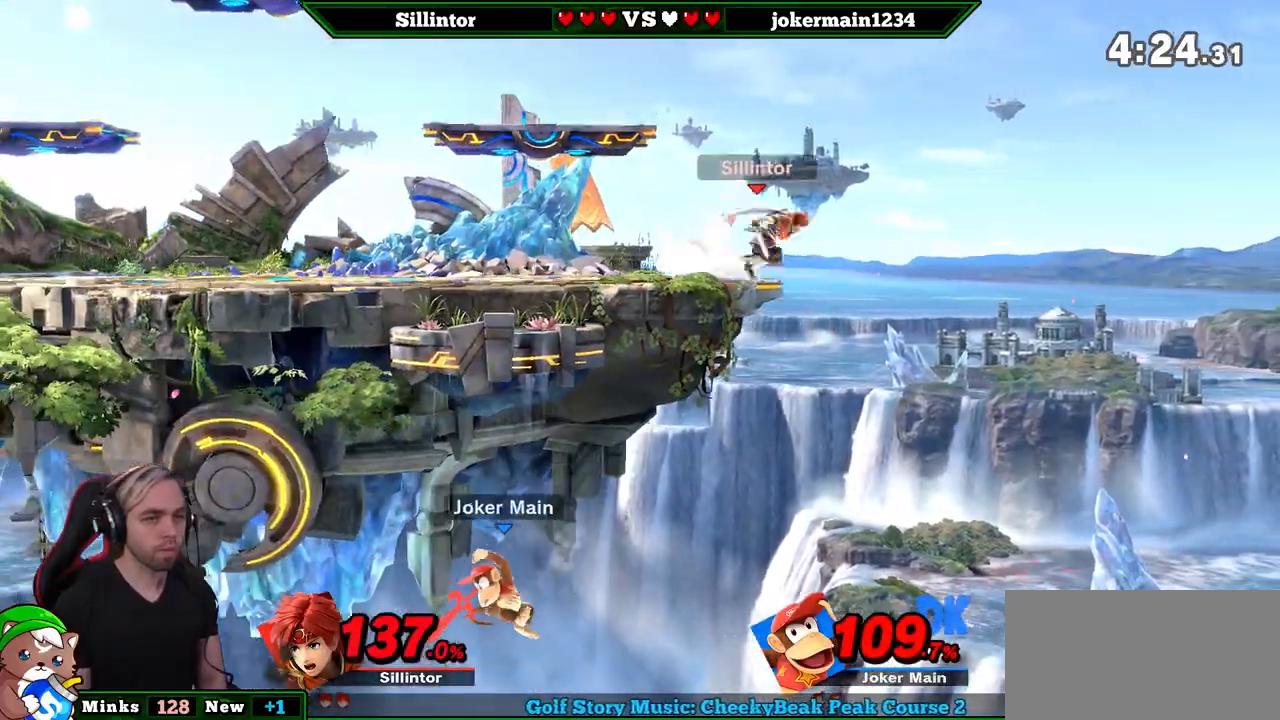
{"buttons": [], "left_stick": "down", "right_stick": "center", "events": [[67, "Y", "down"], [200, "Y", "up"], [350, "right_stick", "up"], [450, "right_stick", "center"], [500, "left_stick", "down"]]}
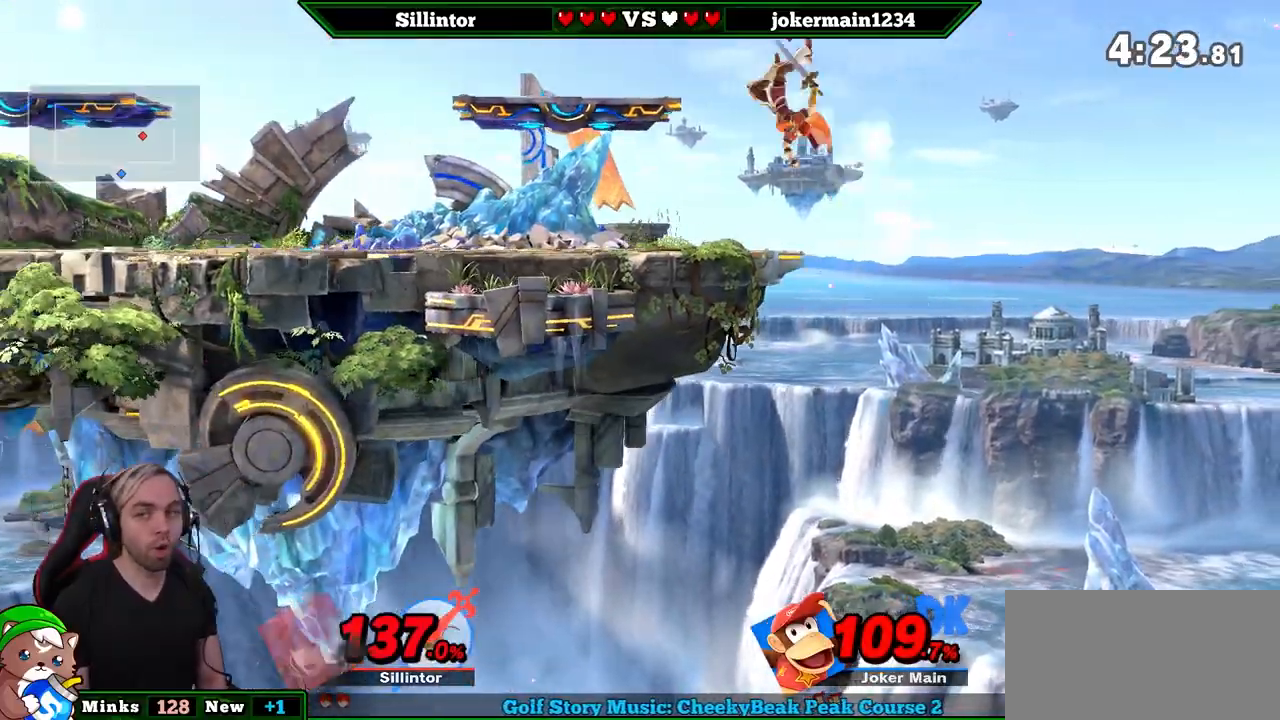
{"buttons": [], "left_stick": "left", "right_stick": "center", "events": [[133, "left_stick", "center"], [200, "left_stick", "left"], [317, "Y", "down"], [350, "Y", "up"]]}
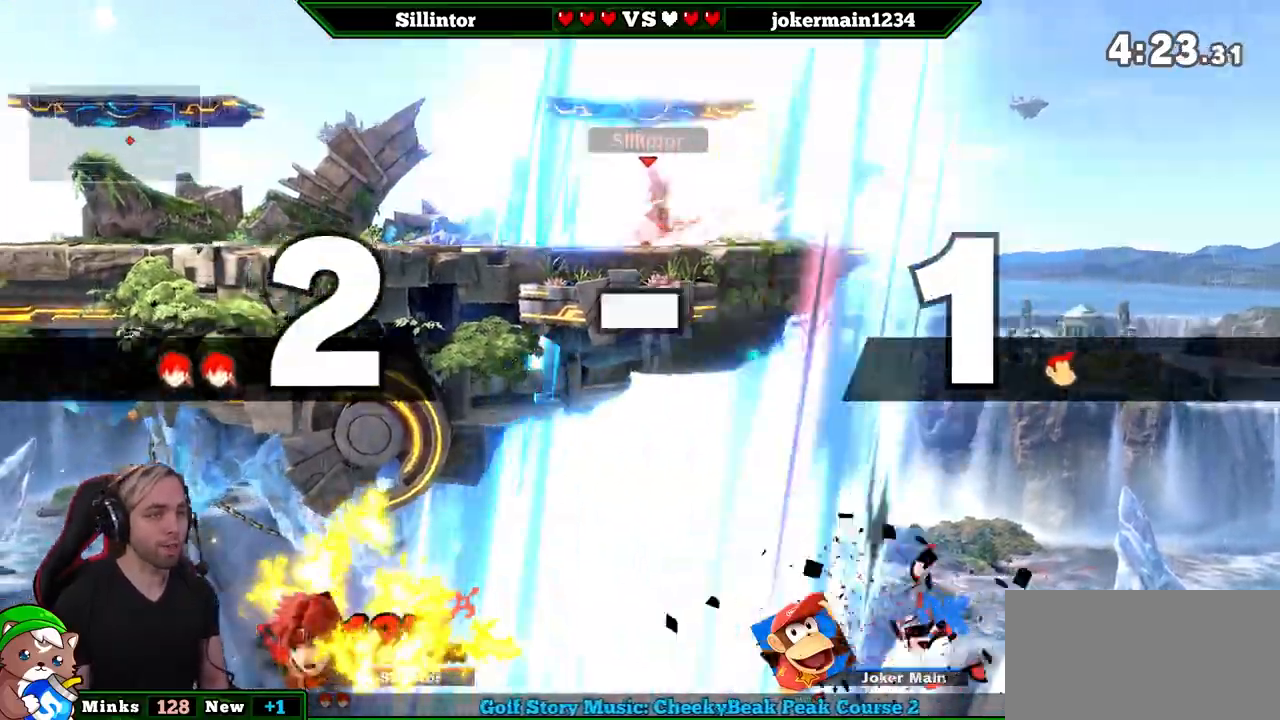
{"buttons": [], "left_stick": "center", "right_stick": "center", "events": [[33, "left_stick", "center"], [100, "left_stick", "down"], [250, "left_stick", "left"], [350, "A", "down"], [350, "Y", "down"], [350, "left_stick", "center"], [500, "A", "up"], [500, "Y", "up"]]}
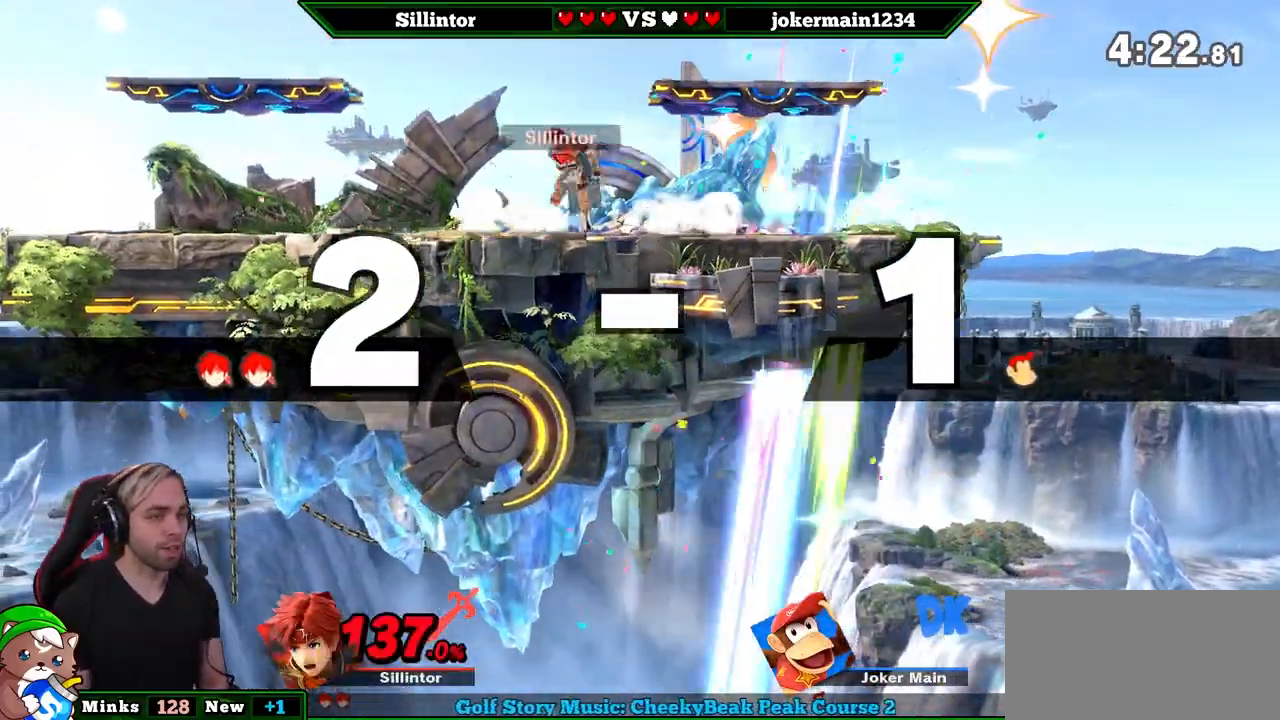
{"buttons": [], "left_stick": "left", "right_stick": "center", "events": [[33, "left_stick", "left"], [117, "left_stick", "center"], [250, "left_stick", "left"]]}
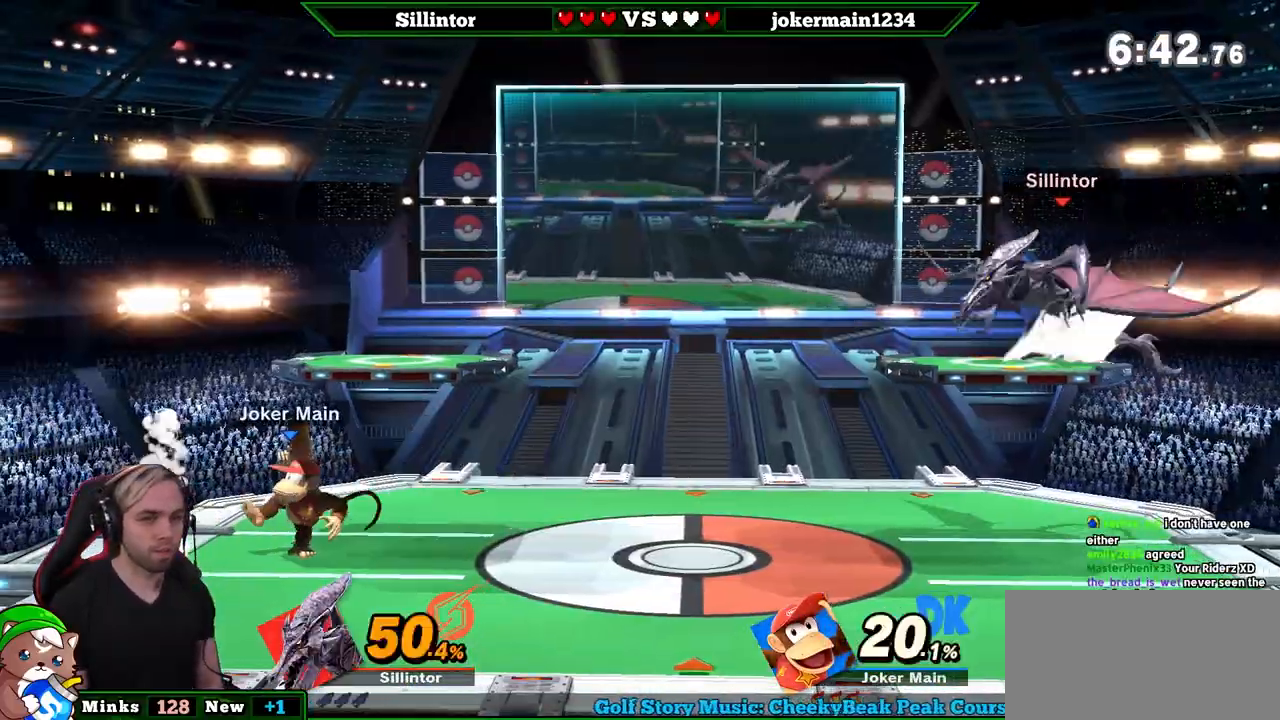
{"buttons": [], "left_stick": "center", "right_stick": "center", "events": [[33, "left_stick", "down-left"], [133, "B", "down"], [133, "left_stick", "center"], [233, "B", "up"]]}
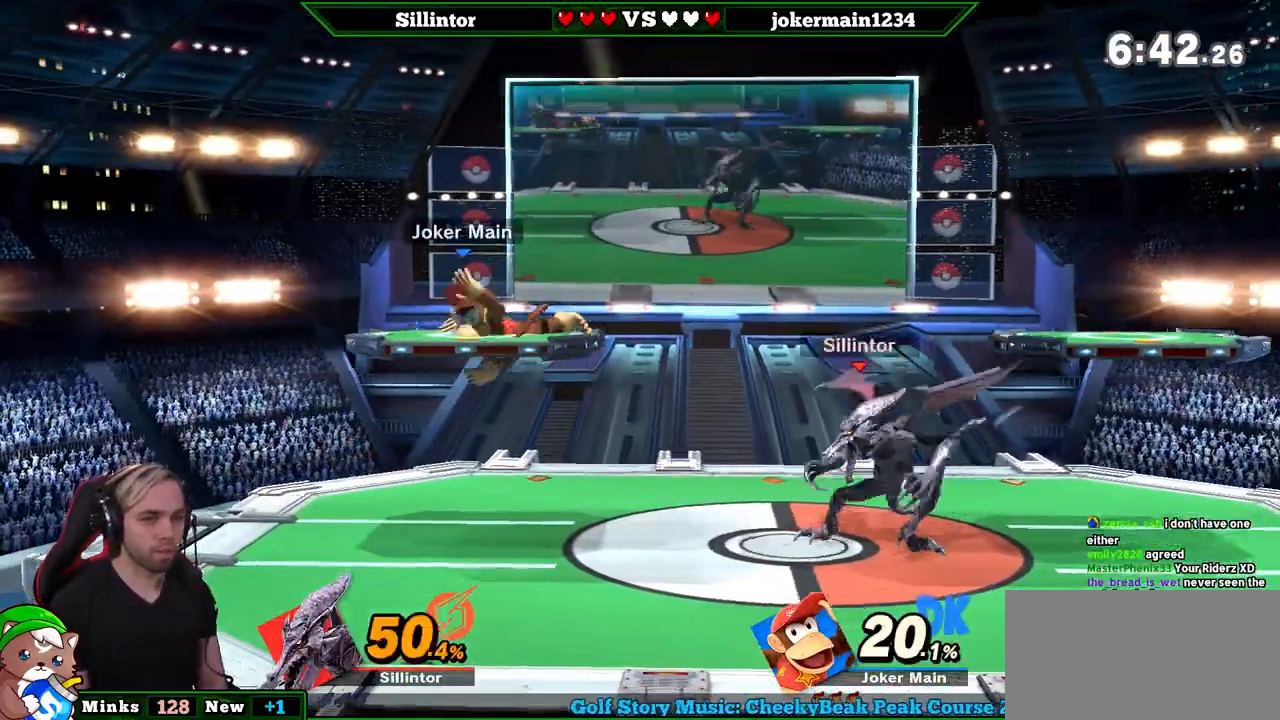
{"buttons": [], "left_stick": "center", "right_stick": "center", "events": []}
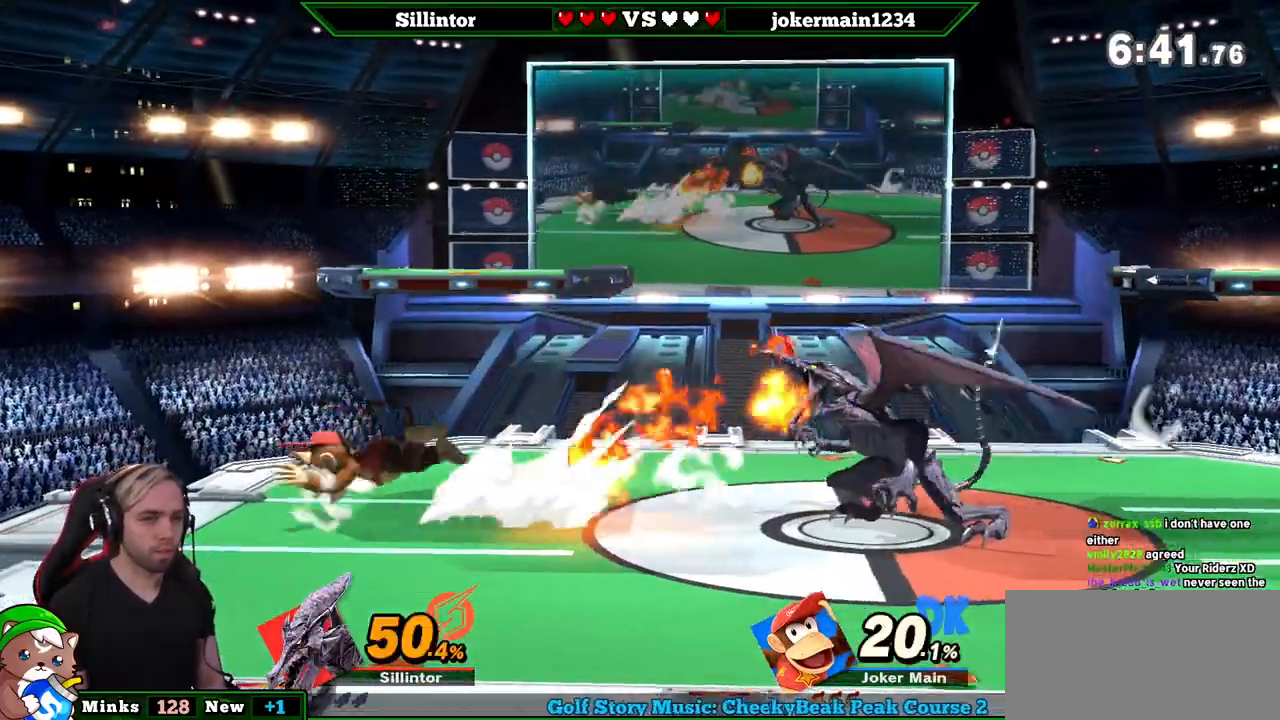
{"buttons": [], "left_stick": "left", "right_stick": "center", "events": [[417, "left_stick", "left"]]}
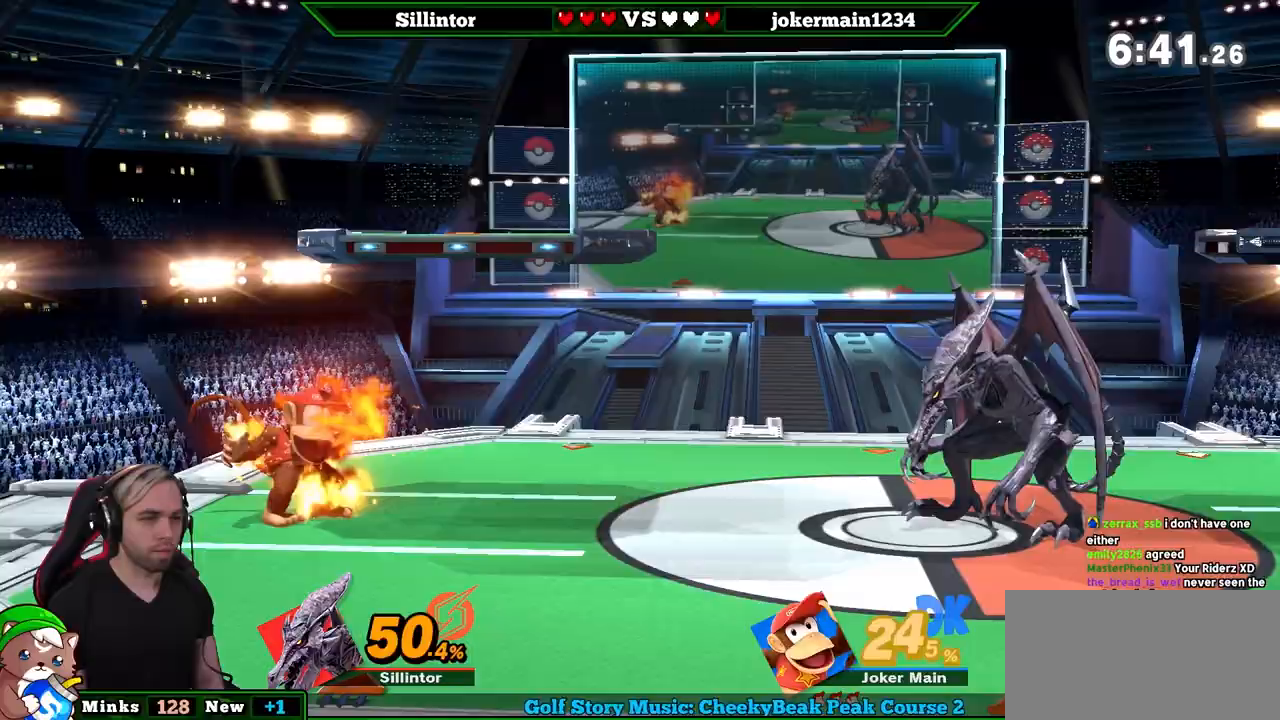
{"buttons": [], "left_stick": "down", "right_stick": "center", "events": [[200, "Z", "down"], [267, "left_stick", "center"], [317, "Z", "up"], [317, "left_stick", "down"]]}
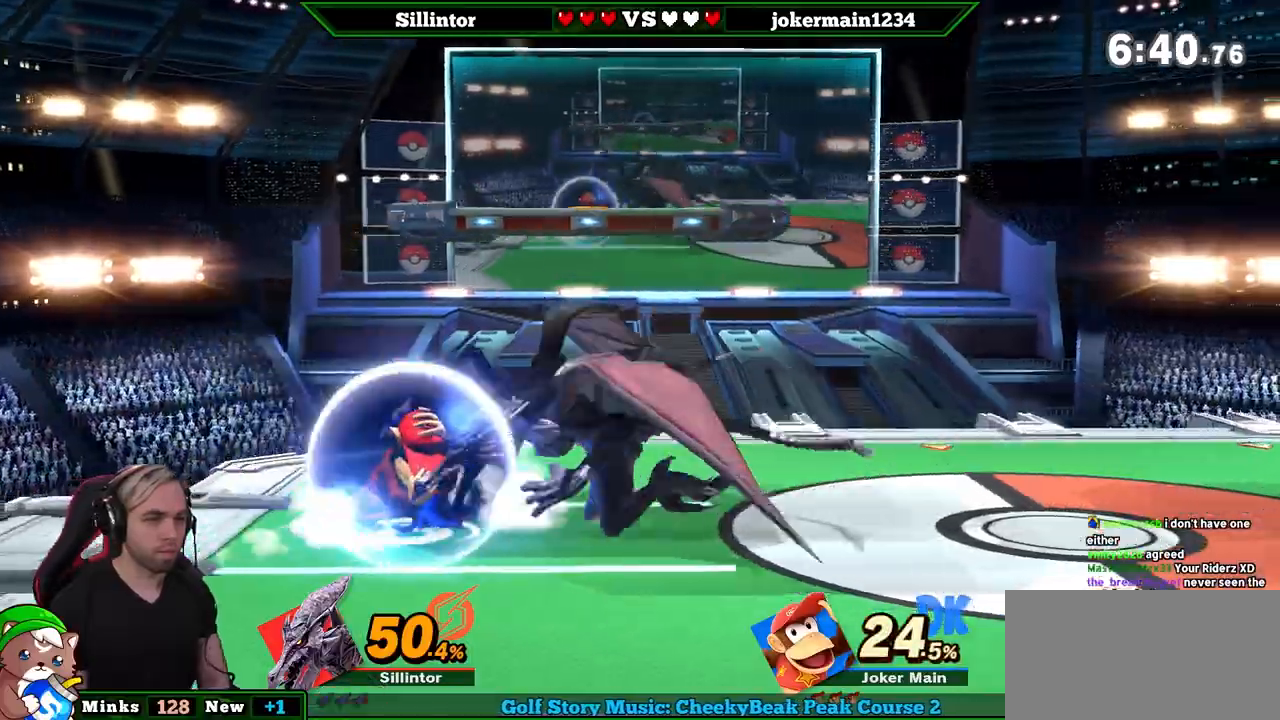
{"buttons": ["A", "Y"], "left_stick": "left", "right_stick": "center", "events": [[67, "left_stick", "center"], [417, "left_stick", "left"], [467, "Y", "down"], [500, "A", "down"]]}
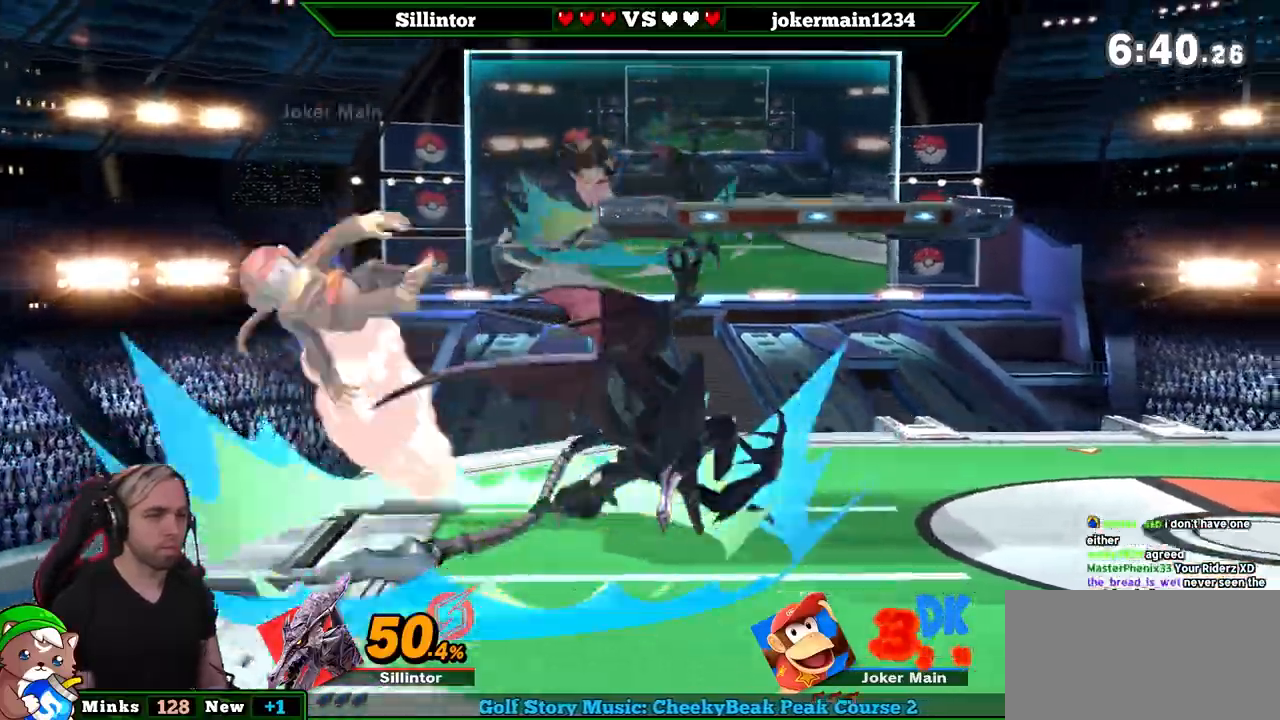
{"buttons": [], "left_stick": "center", "right_stick": "center", "events": [[200, "A", "up"], [200, "Y", "up"], [350, "left_stick", "center"], [417, "left_stick", "right"], [500, "left_stick", "center"]]}
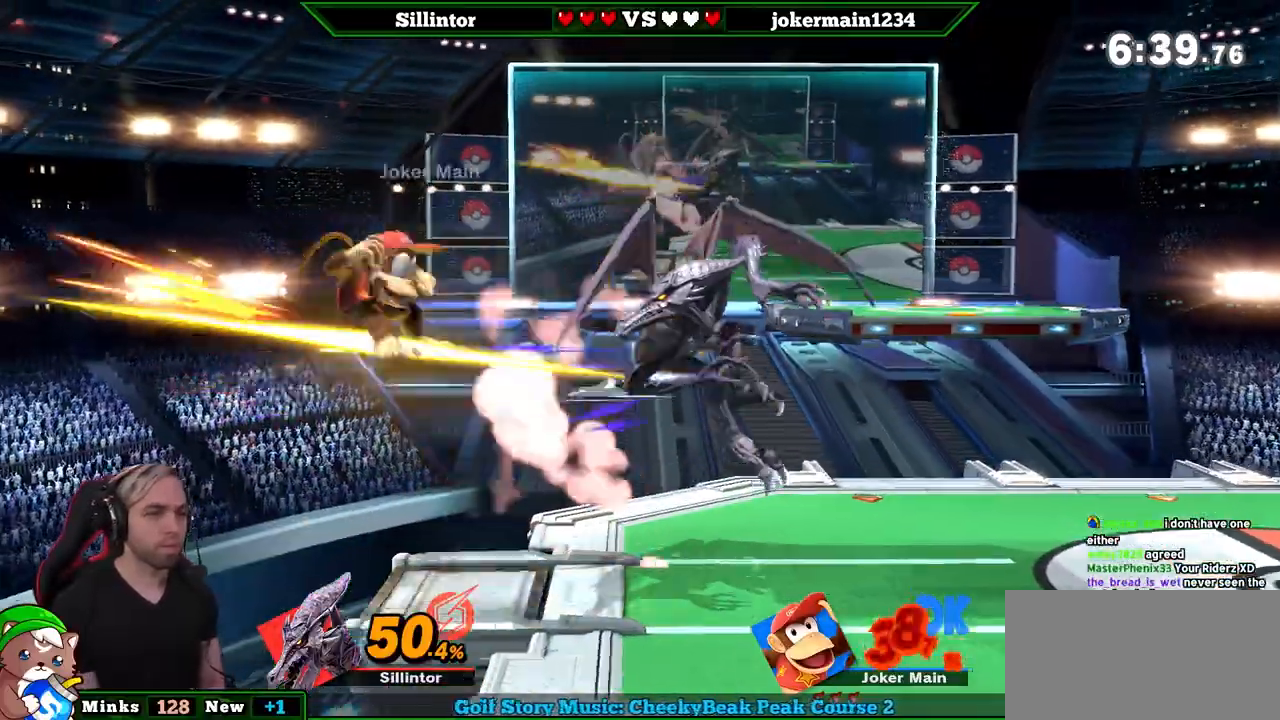
{"buttons": [], "left_stick": "center", "right_stick": "center", "events": [[133, "left_stick", "down"], [400, "left_stick", "center"]]}
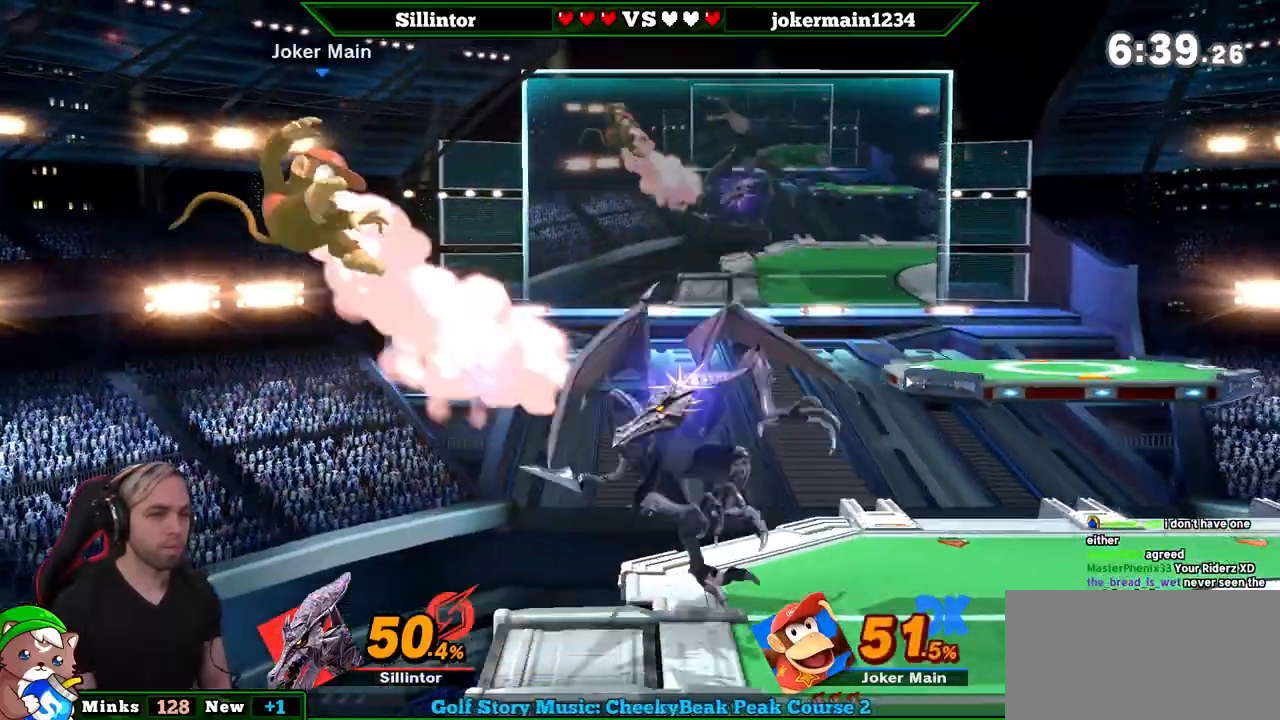
{"buttons": [], "left_stick": "left", "right_stick": "center", "events": [[67, "left_stick", "left"], [167, "Y", "down"], [217, "left_stick", "center"], [267, "Y", "up"], [267, "left_stick", "right"], [283, "Y", "down"], [417, "Y", "up"], [500, "left_stick", "left"]]}
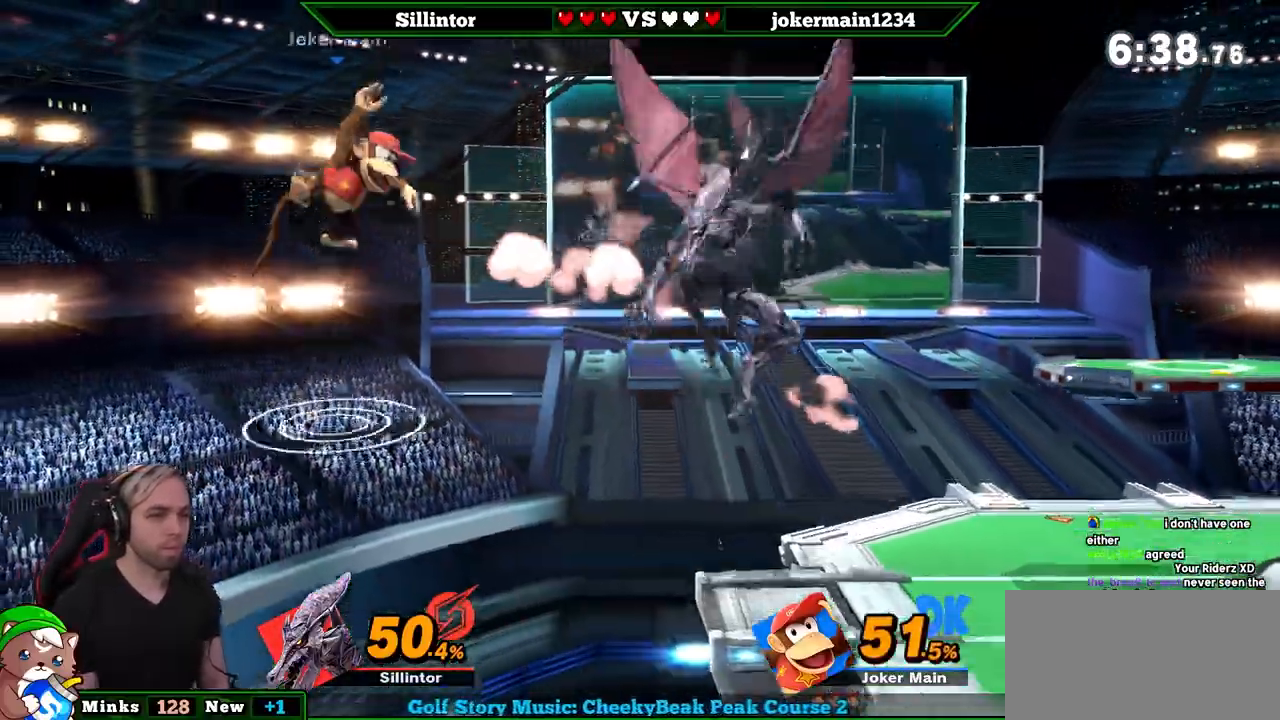
{"buttons": [], "left_stick": "down", "right_stick": "center", "events": [[167, "A", "down"], [167, "left_stick", "center"], [417, "left_stick", "up-left"], [433, "A", "up"], [467, "left_stick", "down"]]}
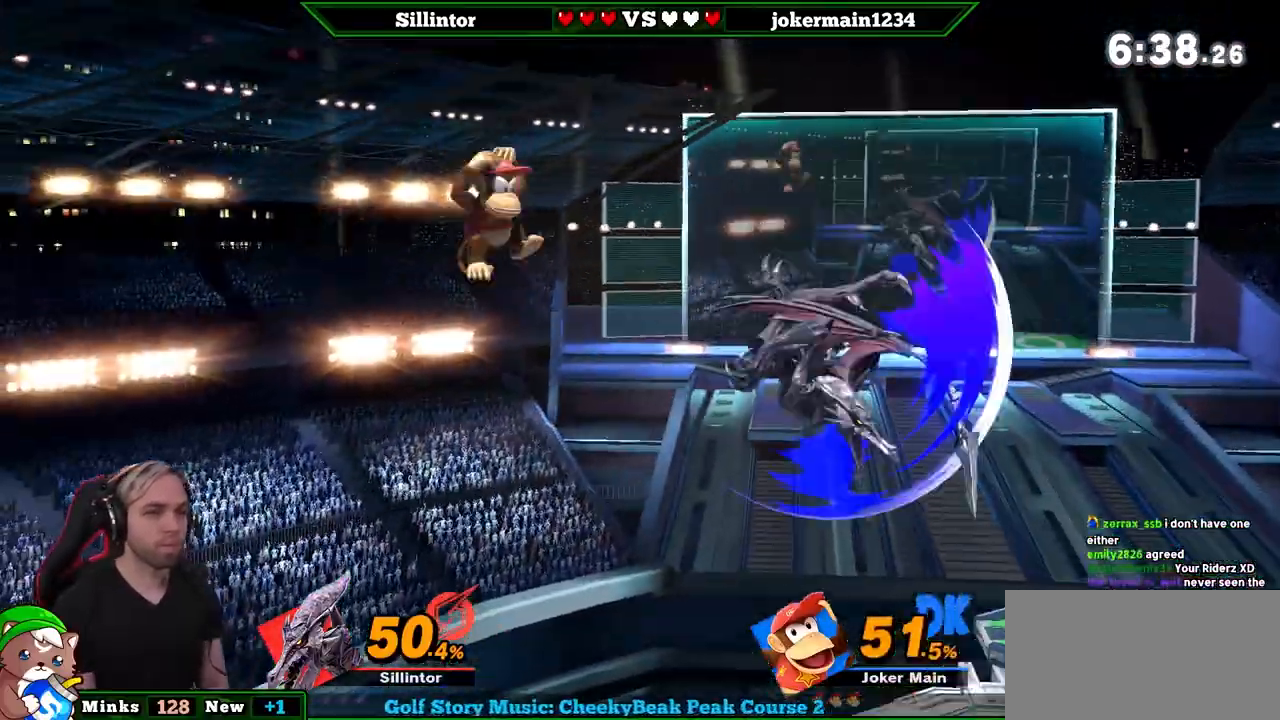
{"buttons": [], "left_stick": "down", "right_stick": "center", "events": [[233, "left_stick", "center"], [417, "left_stick", "down"]]}
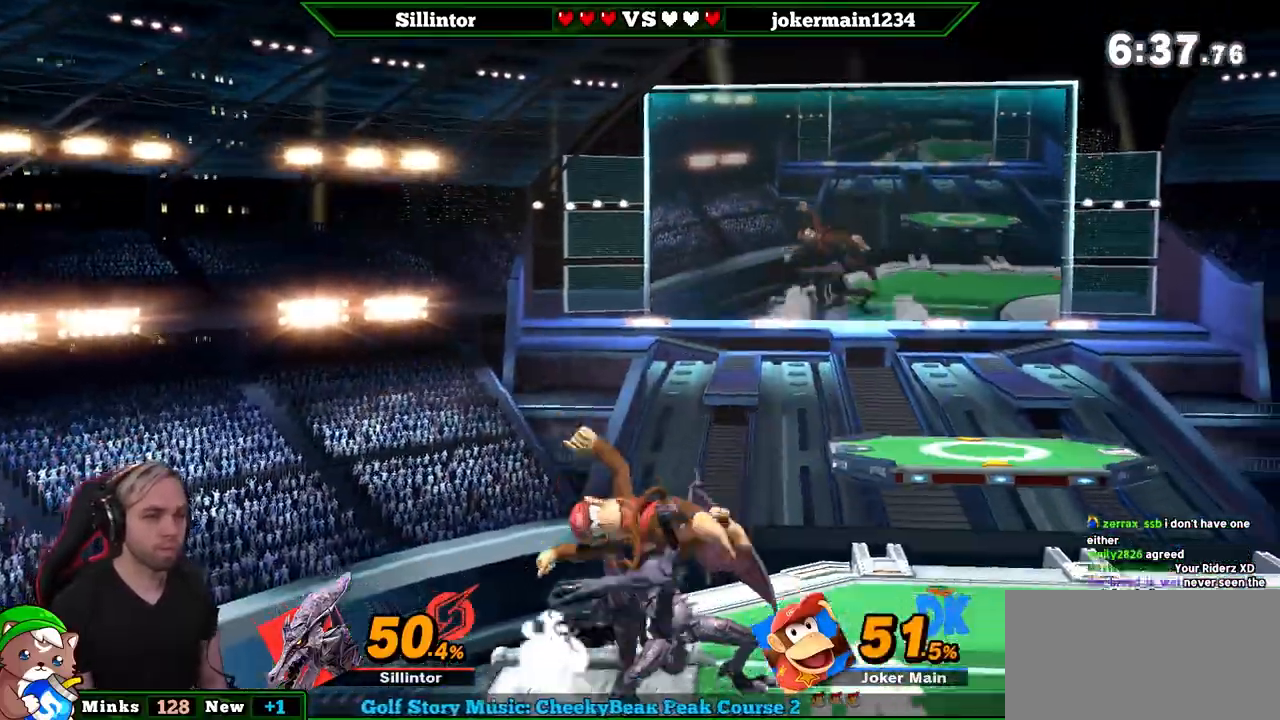
{"buttons": [], "left_stick": "center", "right_stick": "center", "events": [[217, "left_stick", "center"]]}
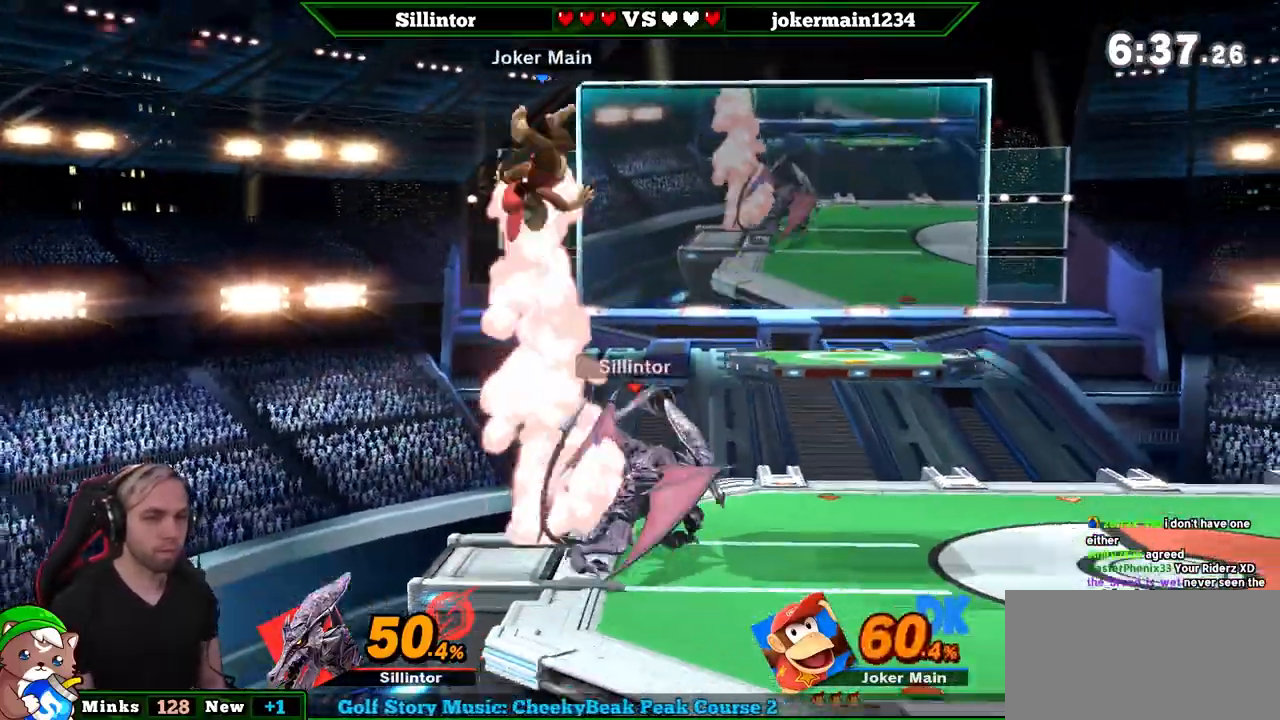
{"buttons": [], "left_stick": "left", "right_stick": "center", "events": [[33, "left_stick", "right"], [100, "left_stick", "left"], [133, "A", "down"], [350, "A", "up"]]}